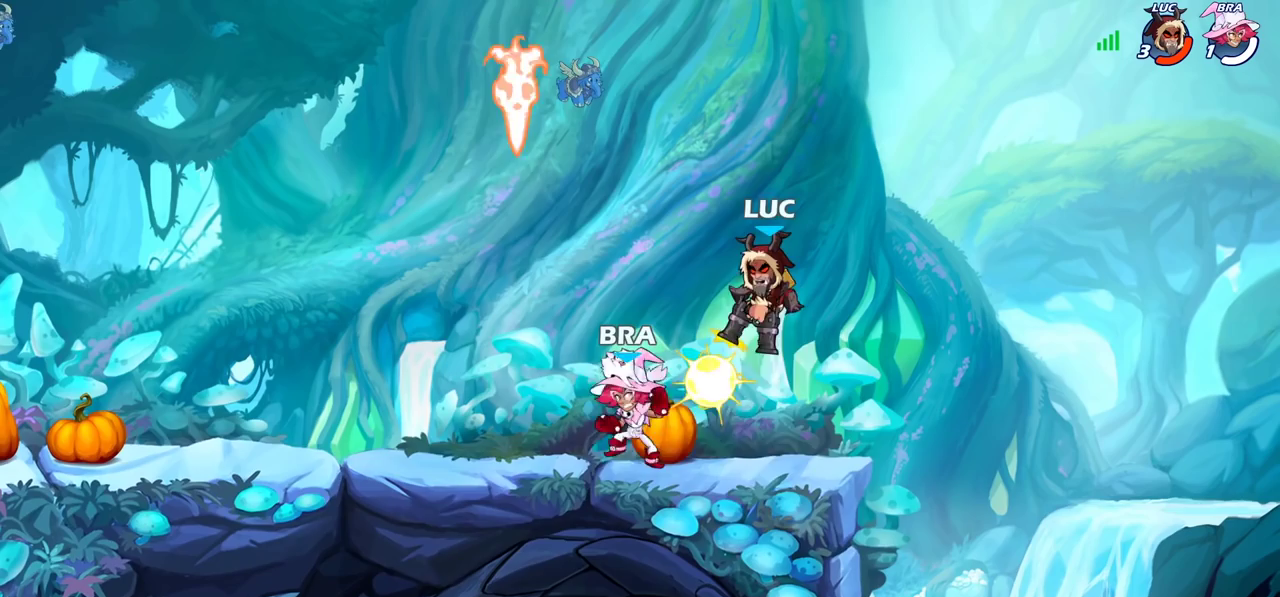
Gameplay with a controller (PlayStation layout); each line is a JSON object with the inputs held at the frame after it (dt_ms = milliseconds from this image to that frame). "events" lists button and stick changes between this image and that frame as [ms after this image, input, new state], when the widget could be followed in between. Not read: L1 L3 R1 R3.
{"dt_ms": 300, "buttons": [], "left_stick": "right", "right_stick": "center", "events": [[300, "left_stick", "right"]]}
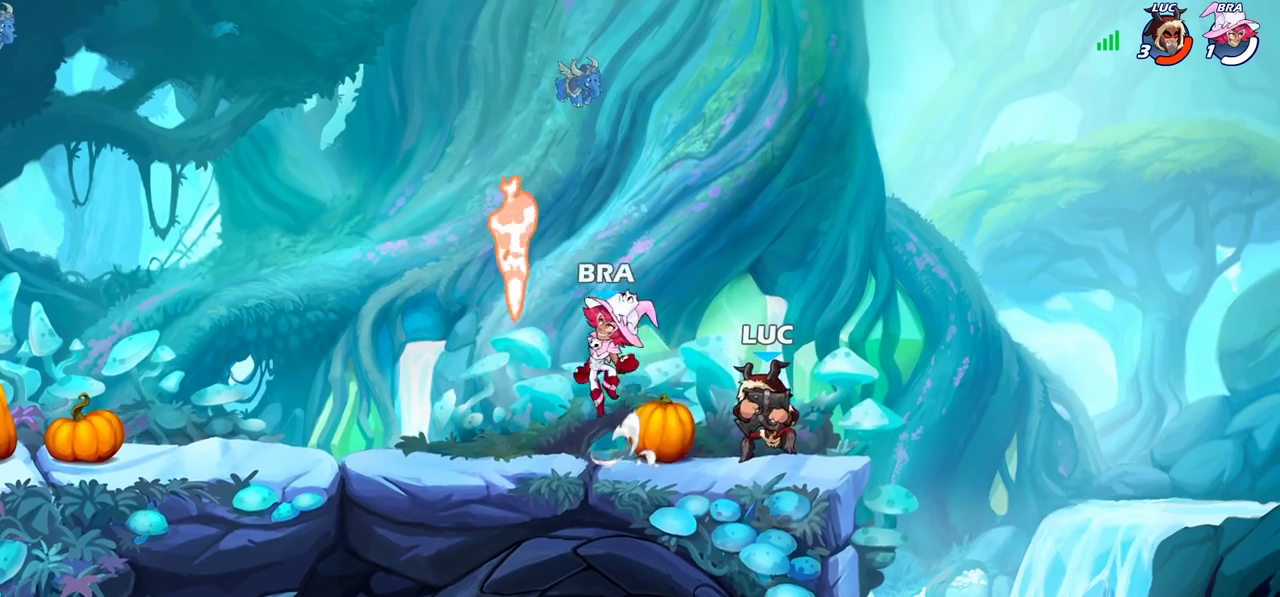
{"dt_ms": 800, "buttons": [], "left_stick": "center", "right_stick": "center", "events": [[233, "left_stick", "left"], [400, "R2", "down"], [483, "SQUARE", "down"], [517, "R2", "up"], [600, "SQUARE", "up"], [667, "left_stick", "center"]]}
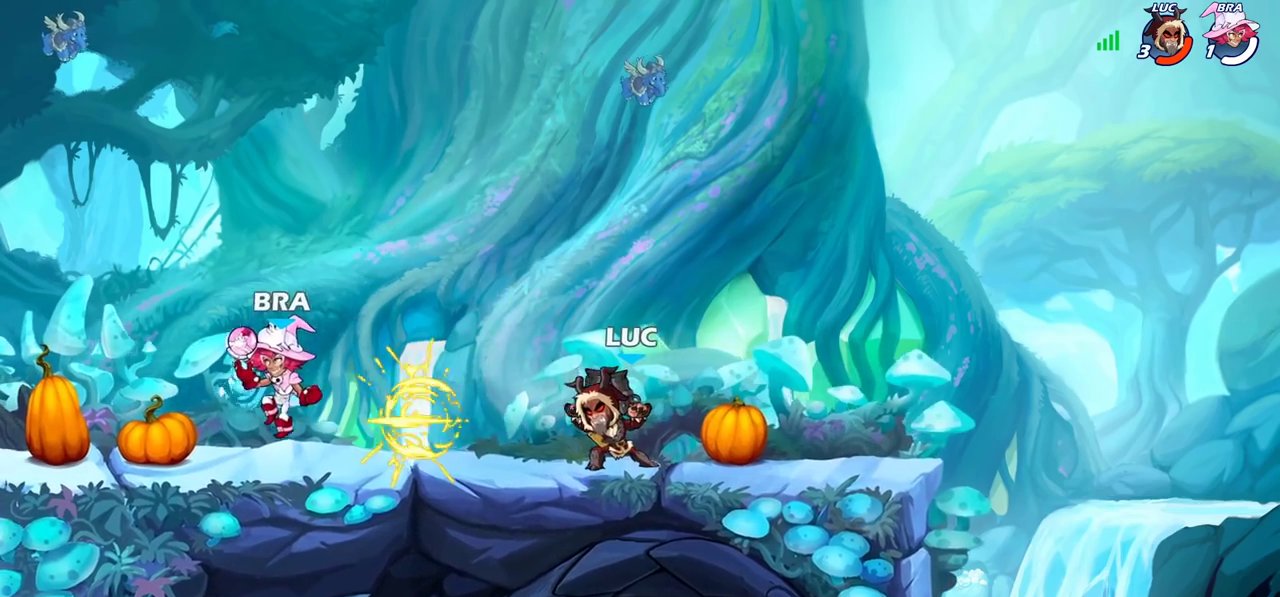
{"dt_ms": 400, "buttons": ["R2"], "left_stick": "down-left", "right_stick": "center", "events": [[350, "R2", "down"], [350, "left_stick", "down-left"]]}
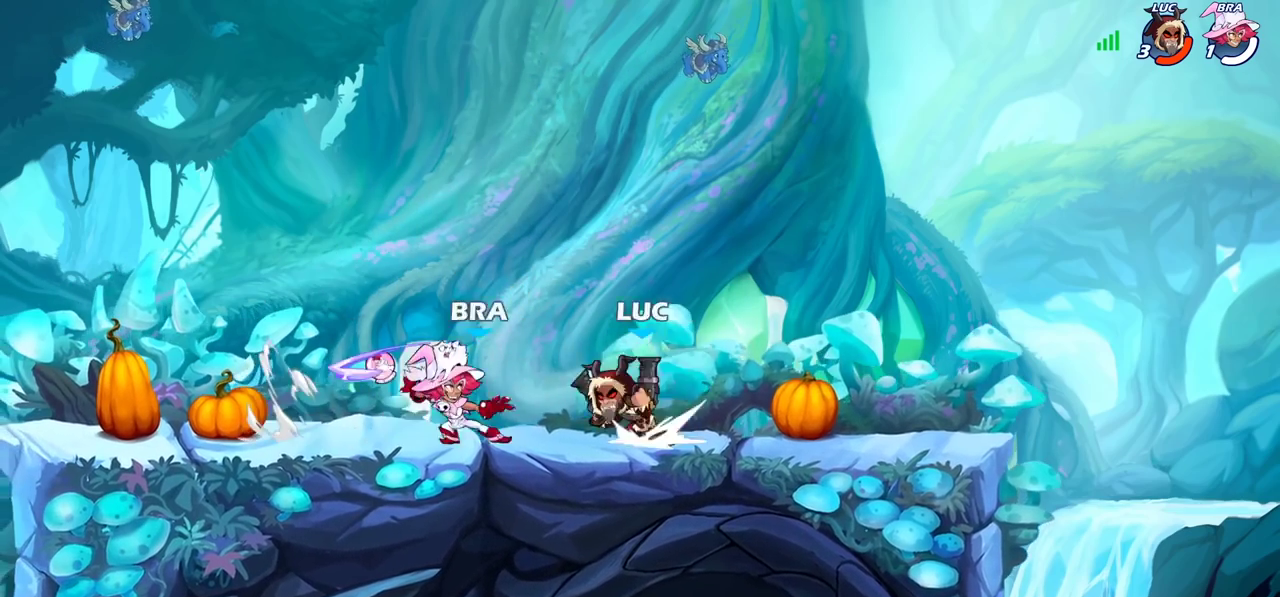
{"dt_ms": 300, "buttons": [], "left_stick": "center", "right_stick": "center", "events": [[17, "SQUARE", "down"], [33, "R2", "up"], [50, "left_stick", "down"], [100, "SQUARE", "up"], [100, "left_stick", "center"]]}
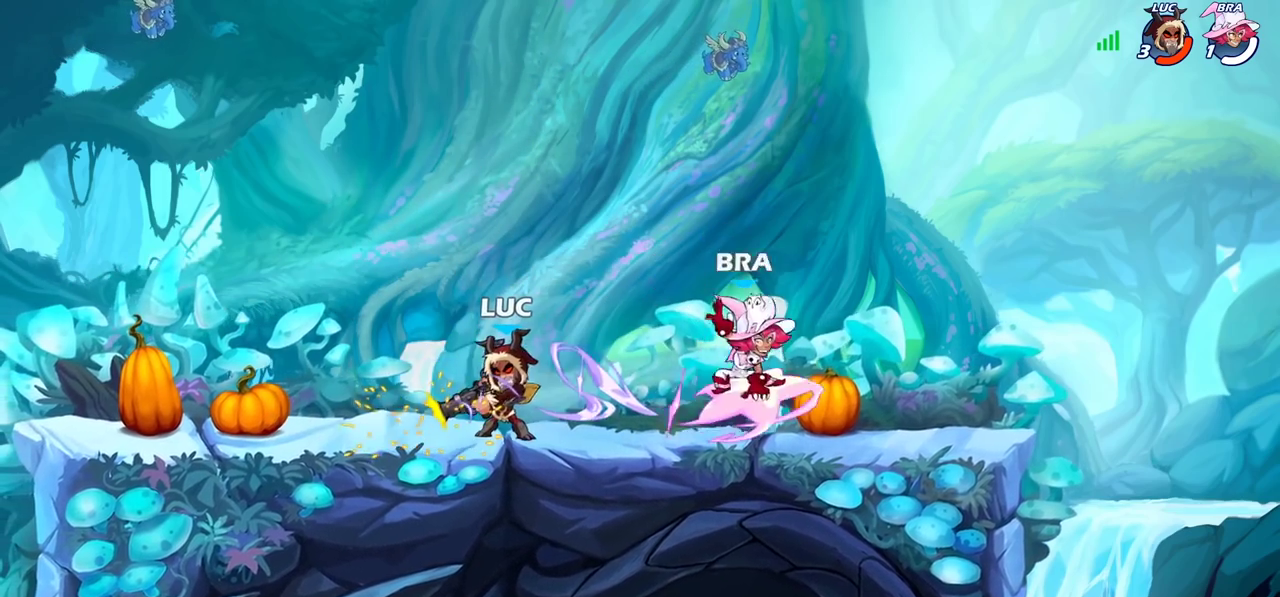
{"dt_ms": 900, "buttons": [], "left_stick": "center", "right_stick": "center", "events": [[283, "left_stick", "right"], [550, "R2", "down"], [700, "R2", "up"], [717, "SQUARE", "down"], [833, "SQUARE", "up"], [850, "left_stick", "center"]]}
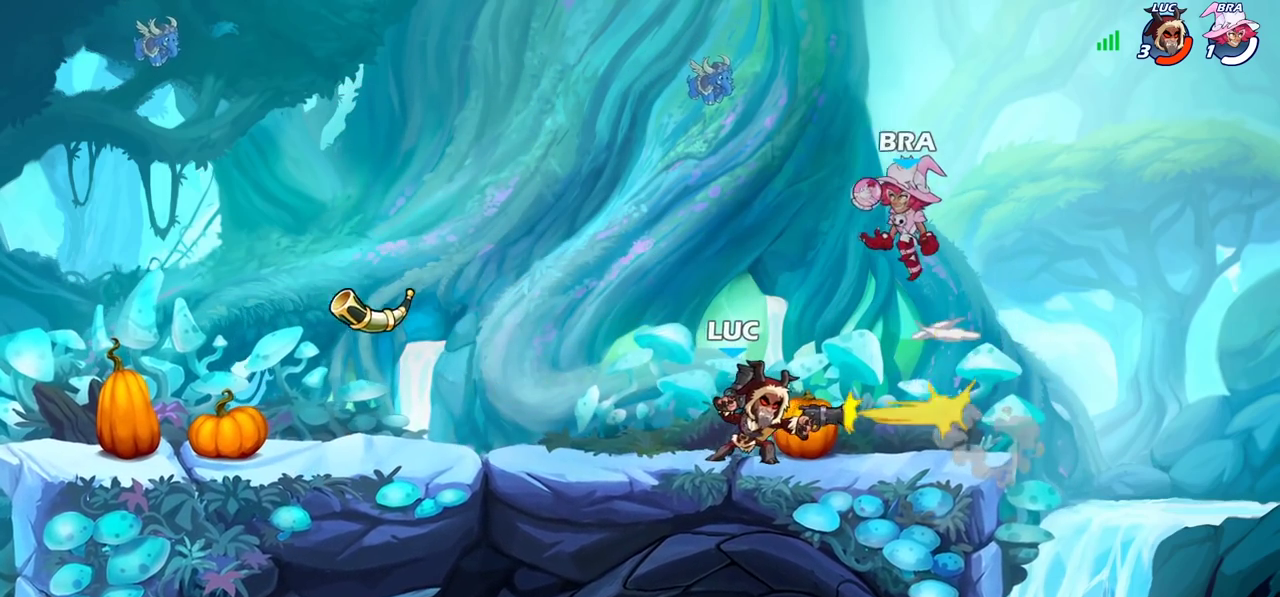
{"dt_ms": 300, "buttons": [], "left_stick": "left", "right_stick": "center", "events": [[300, "left_stick", "left"]]}
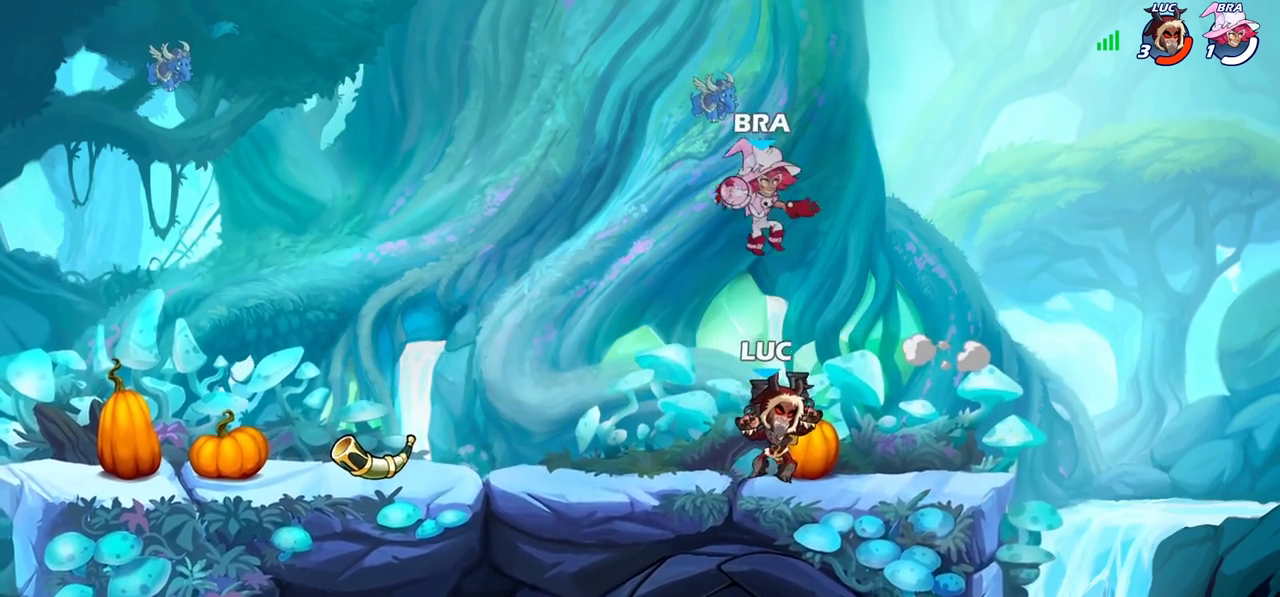
{"dt_ms": 400, "buttons": [], "left_stick": "center", "right_stick": "center", "events": [[83, "left_stick", "up-right"], [117, "SQUARE", "down"], [200, "SQUARE", "up"], [233, "left_stick", "center"]]}
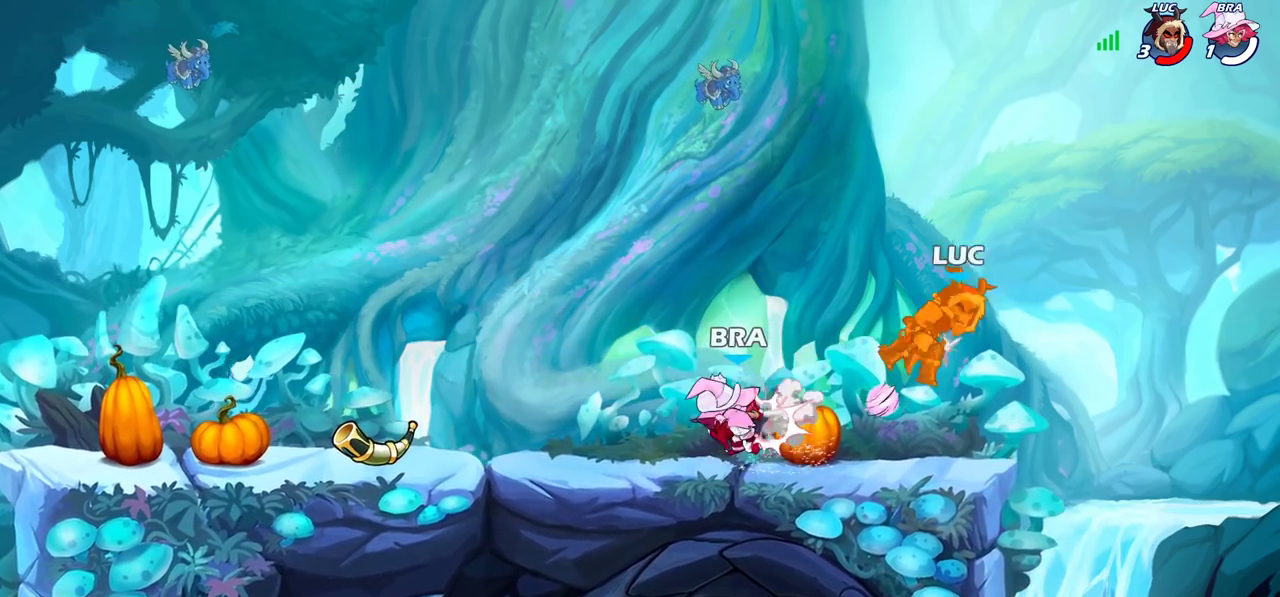
{"dt_ms": 700, "buttons": ["CROSS"], "left_stick": "left", "right_stick": "center", "events": [[250, "left_stick", "left"], [683, "CROSS", "down"]]}
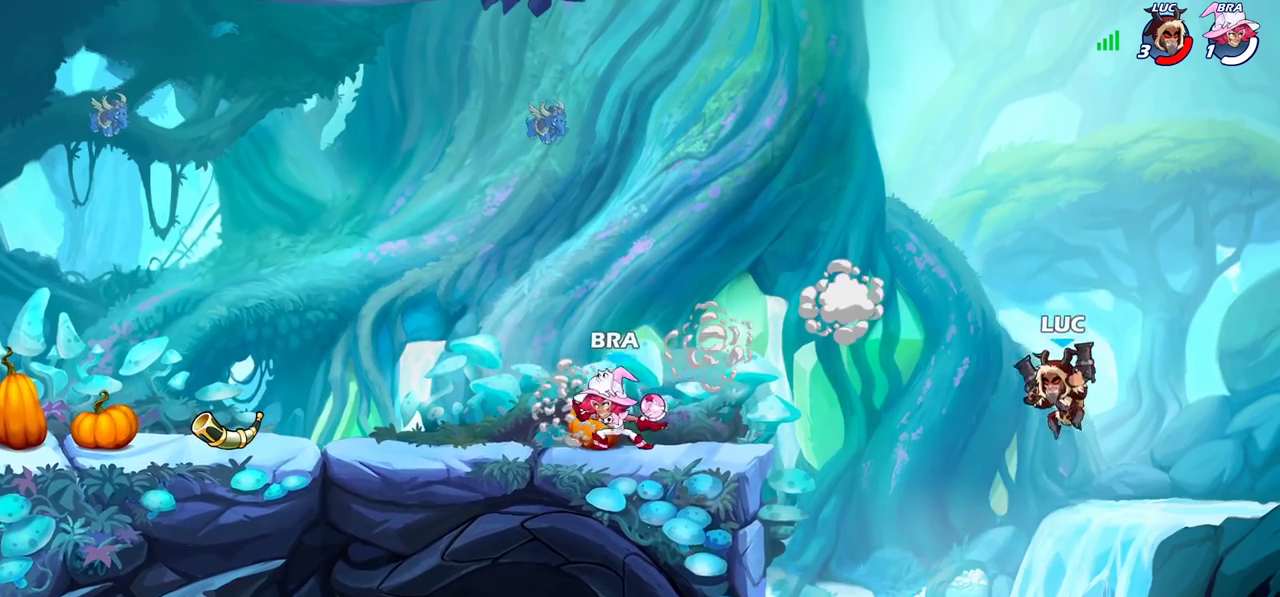
{"dt_ms": 400, "buttons": ["CROSS"], "left_stick": "up-left", "right_stick": "center", "events": [[117, "CROSS", "up"], [300, "CROSS", "down"], [333, "left_stick", "up-left"]]}
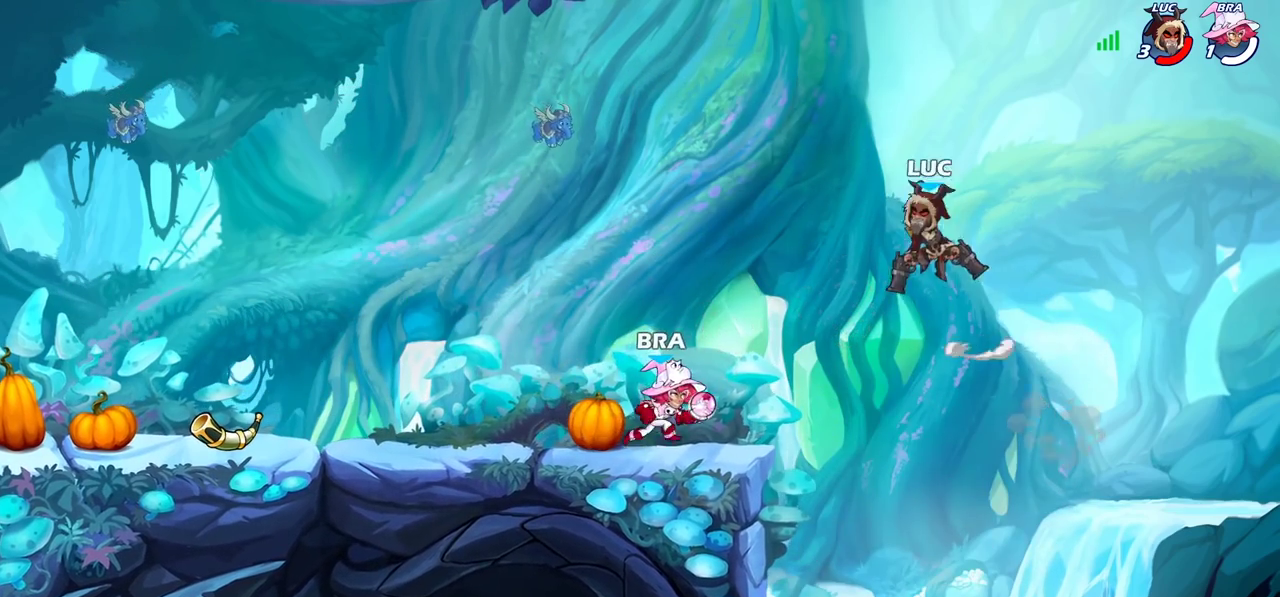
{"dt_ms": 400, "buttons": [], "left_stick": "up", "right_stick": "center", "events": [[50, "CROSS", "up"], [83, "left_stick", "up-right"], [183, "R2", "down"], [283, "left_stick", "up"], [367, "R2", "up"]]}
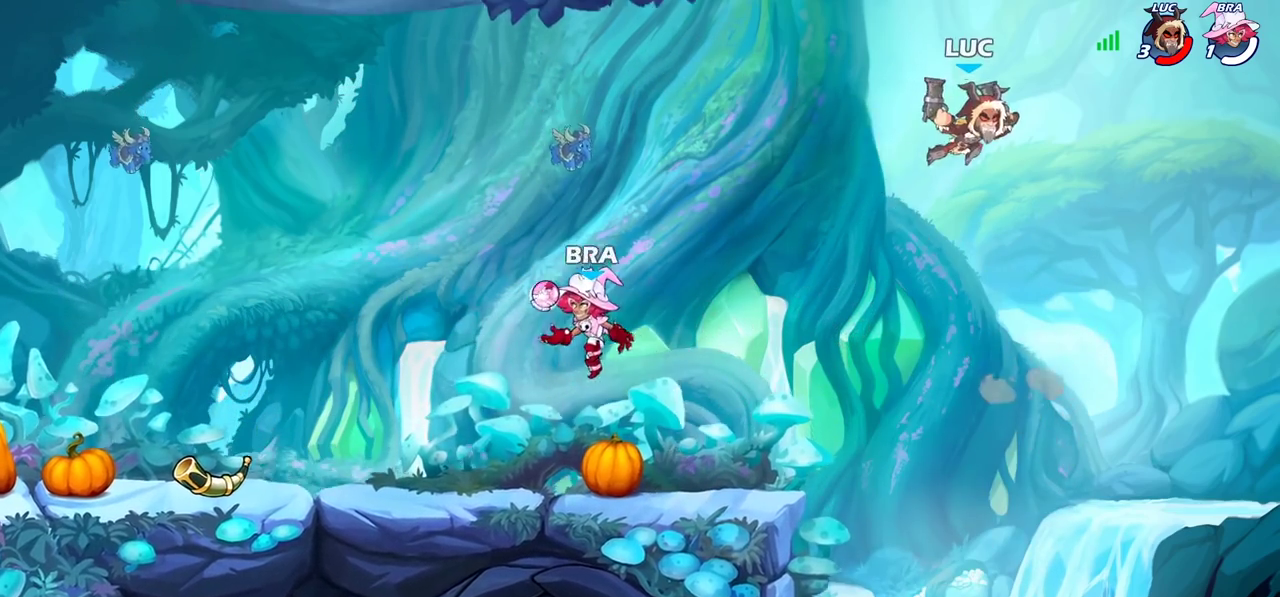
{"dt_ms": 600, "buttons": [], "left_stick": "left", "right_stick": "center", "events": [[17, "left_stick", "down-right"], [100, "left_stick", "left"], [217, "left_stick", "down-left"], [367, "left_stick", "left"]]}
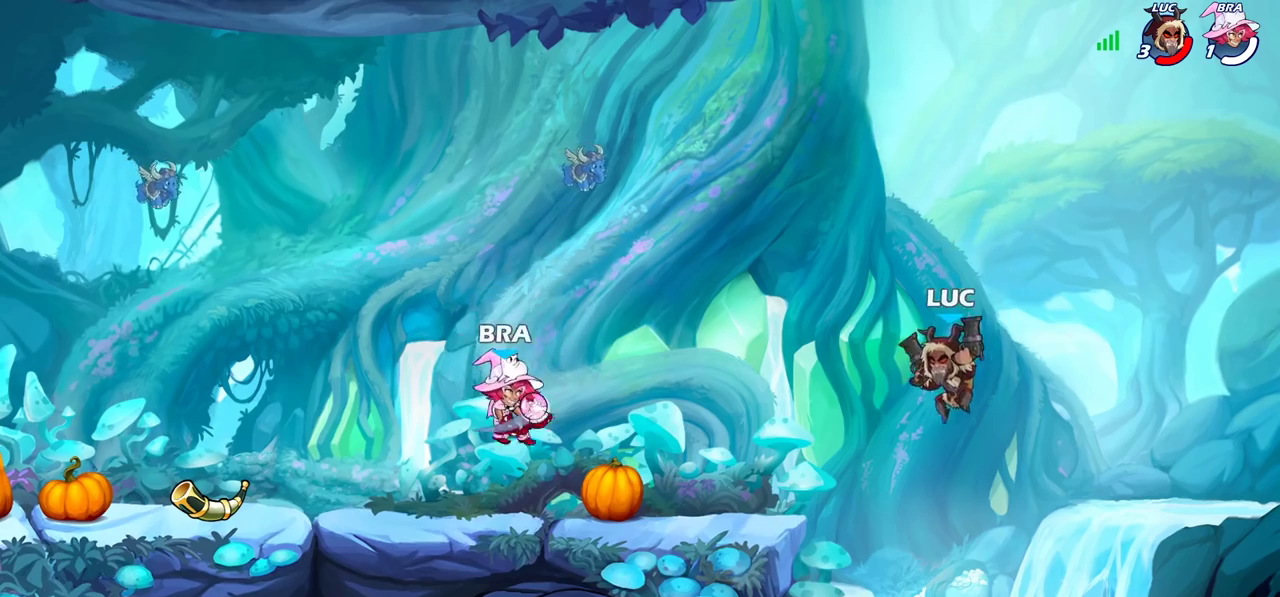
{"dt_ms": 400, "buttons": [], "left_stick": "right", "right_stick": "center", "events": [[400, "left_stick", "right"]]}
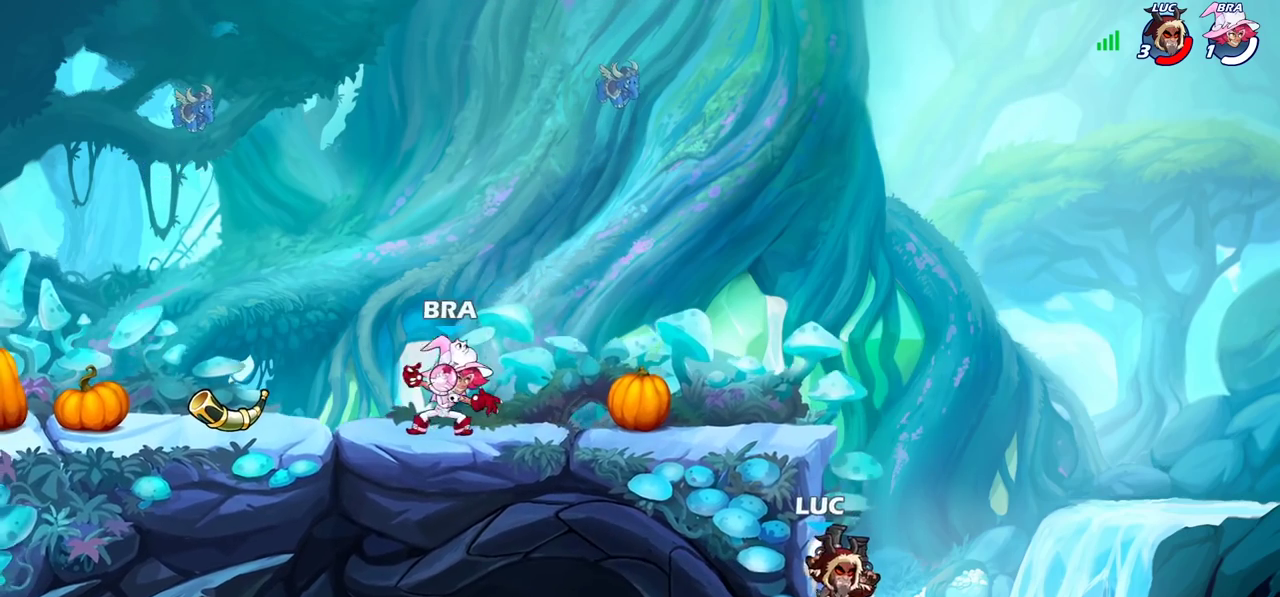
{"dt_ms": 600, "buttons": [], "left_stick": "left", "right_stick": "center", "events": [[117, "left_stick", "left"], [167, "CROSS", "down"], [267, "left_stick", "down-right"], [317, "CROSS", "up"], [383, "left_stick", "left"], [400, "CROSS", "down"], [467, "SQUARE", "down"], [500, "CROSS", "up"], [533, "SQUARE", "up"]]}
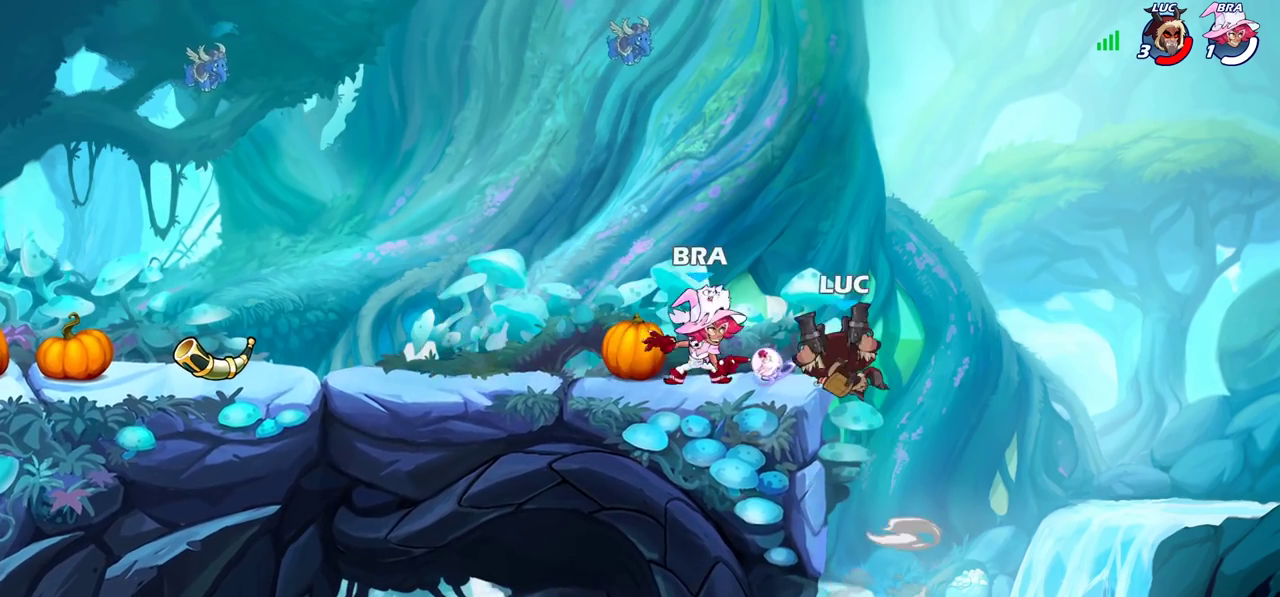
{"dt_ms": 400, "buttons": [], "left_stick": "left", "right_stick": "center", "events": []}
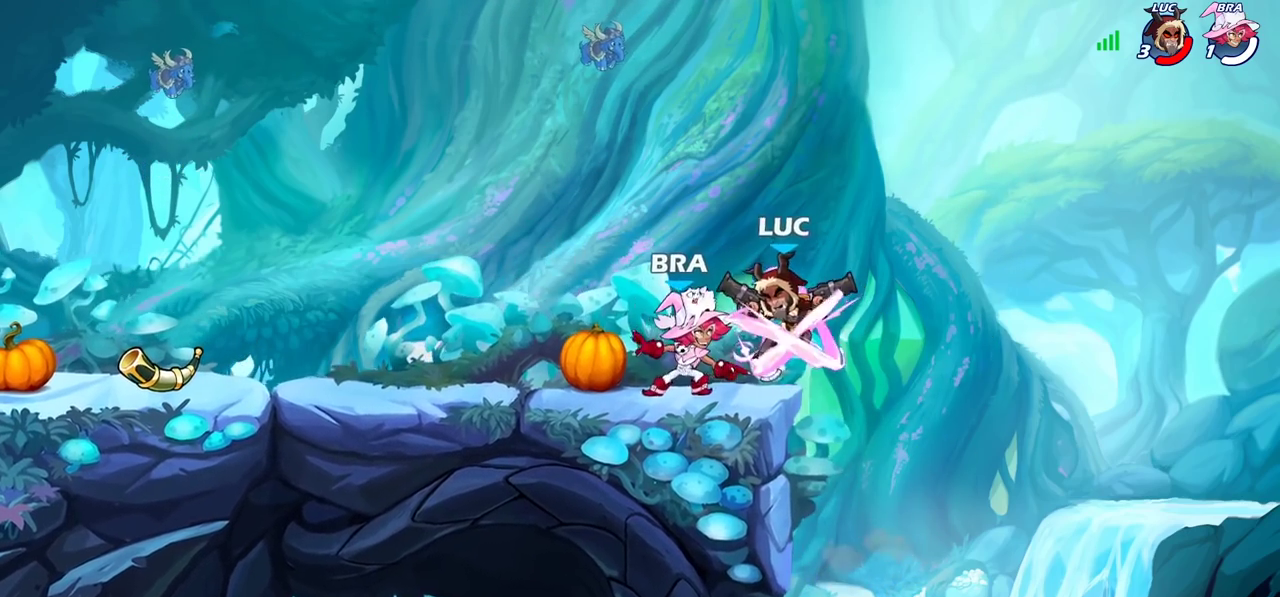
{"dt_ms": 700, "buttons": ["L2"], "left_stick": "up-left", "right_stick": "center", "events": [[50, "left_stick", "center"], [283, "left_stick", "down-right"], [400, "L2", "down"], [400, "left_stick", "up-left"], [450, "left_stick", "down-right"], [583, "L2", "up"], [600, "left_stick", "up-left"], [650, "L2", "down"]]}
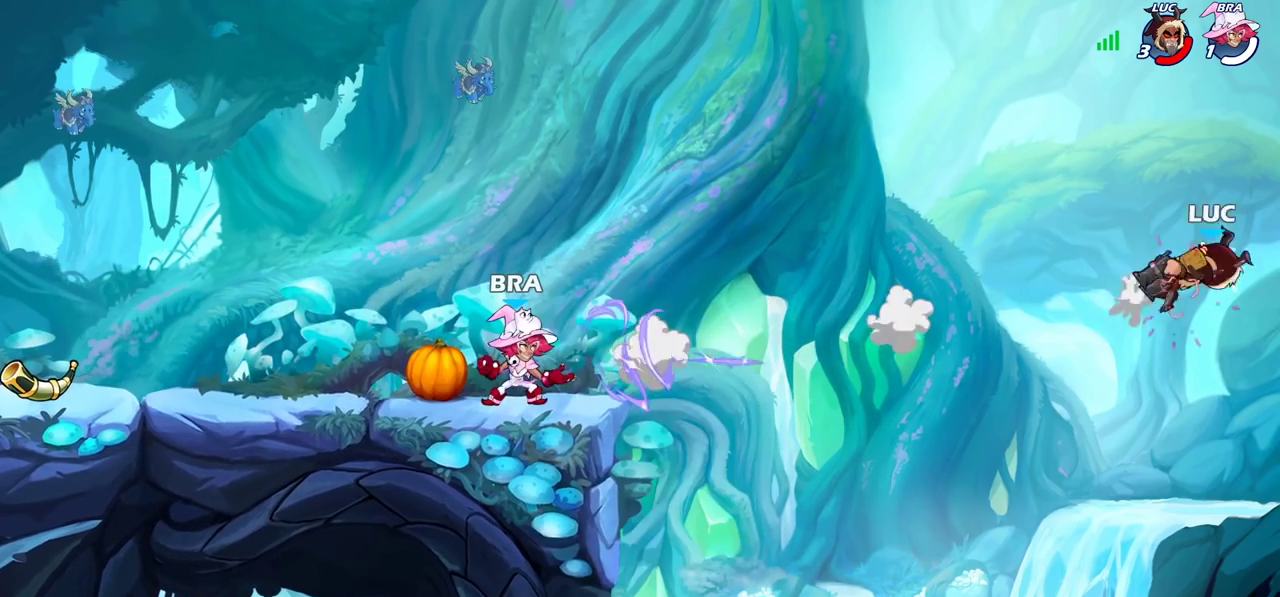
{"dt_ms": 400, "buttons": [], "left_stick": "up-left", "right_stick": "center", "events": [[217, "L2", "up"]]}
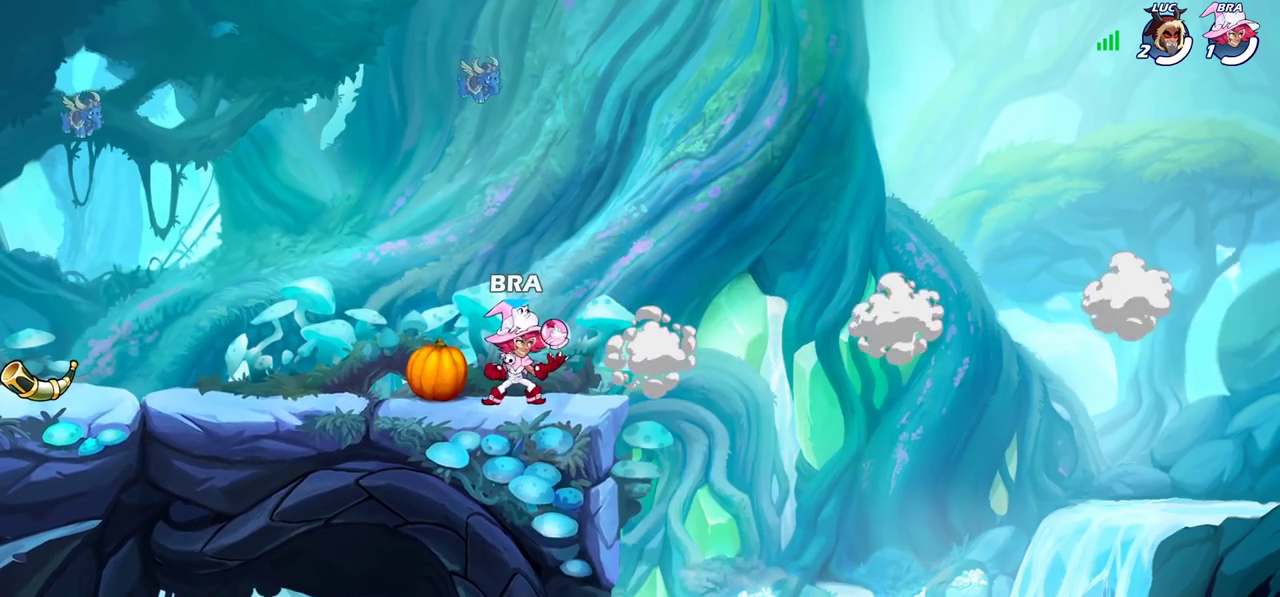
{"dt_ms": 500, "buttons": [], "left_stick": "center", "right_stick": "center", "events": [[117, "left_stick", "center"]]}
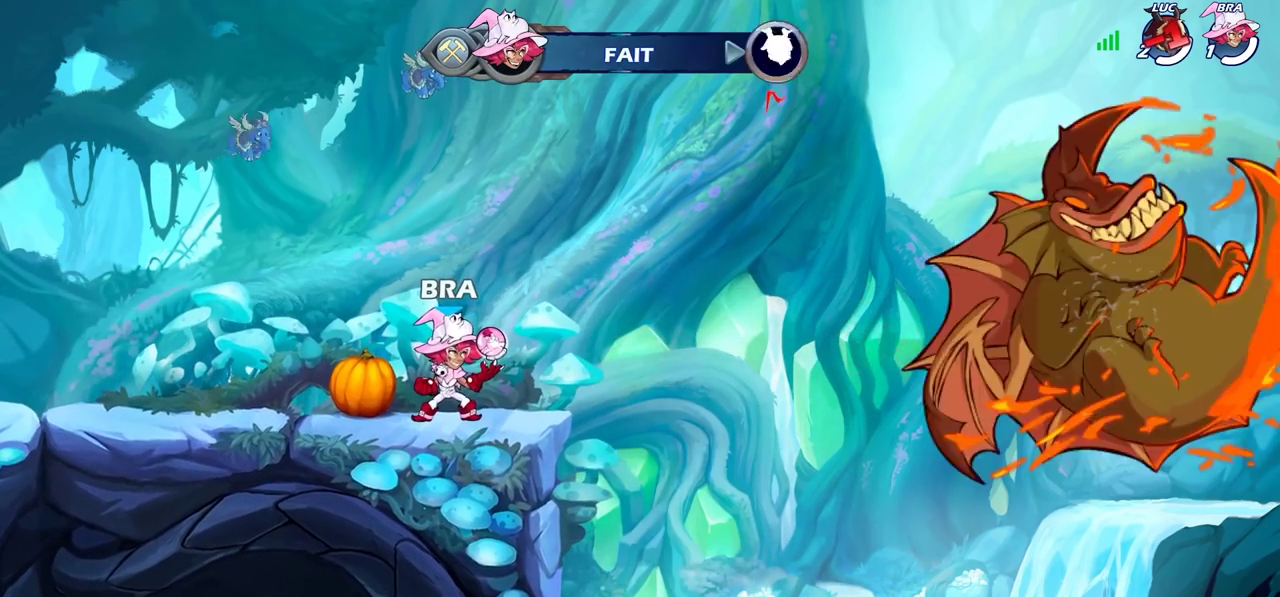
{"dt_ms": 300, "buttons": [], "left_stick": "center", "right_stick": "center", "events": []}
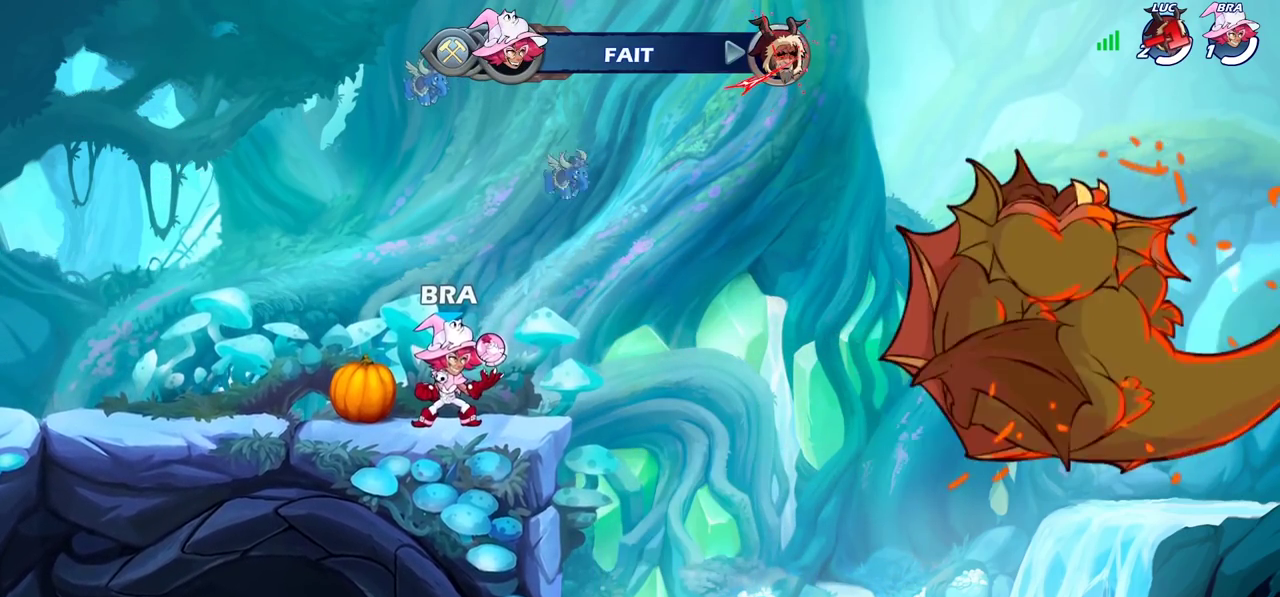
{"dt_ms": 900, "buttons": [], "left_stick": "center", "right_stick": "center", "events": []}
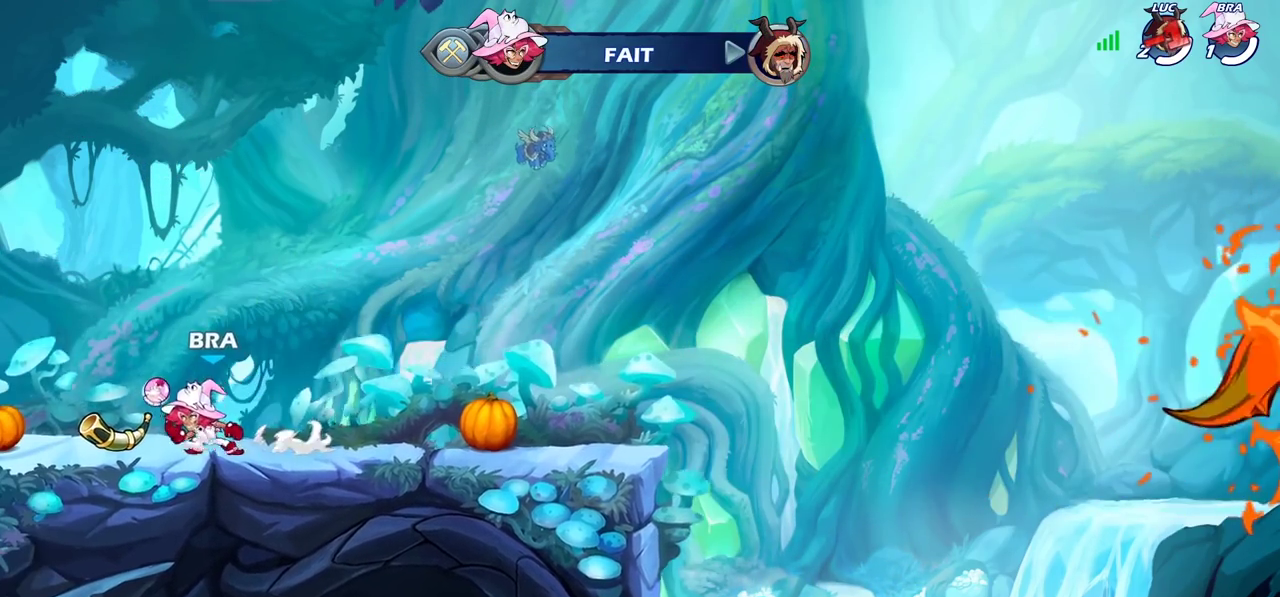
{"dt_ms": 300, "buttons": [], "left_stick": "center", "right_stick": "center", "events": []}
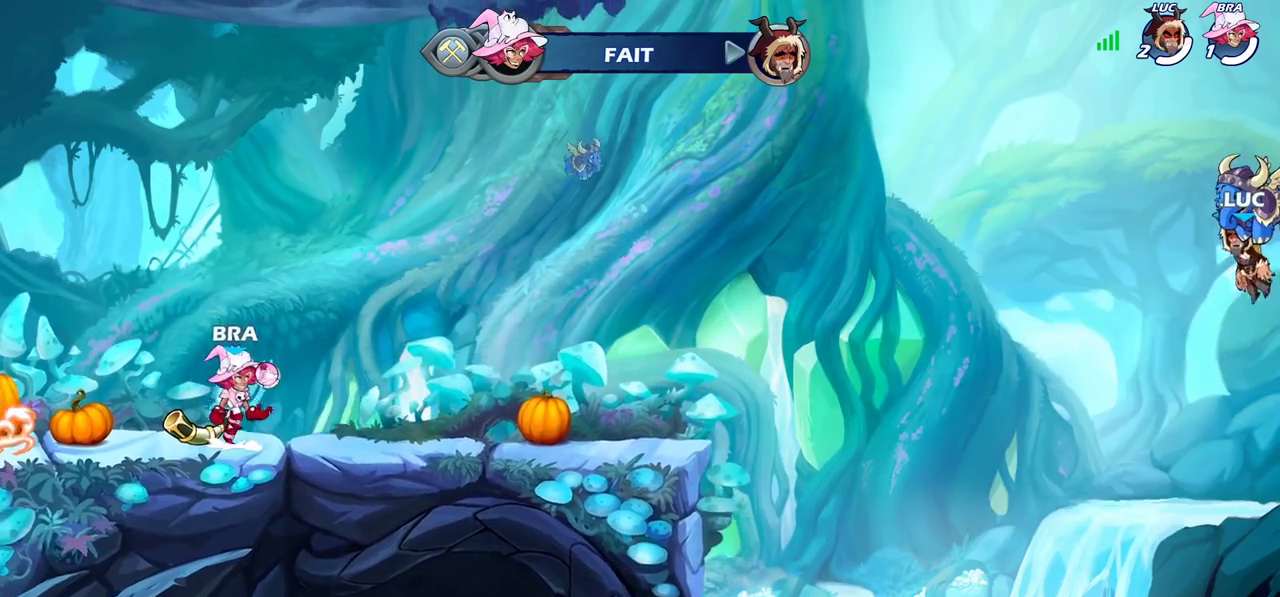
{"dt_ms": 400, "buttons": [], "left_stick": "center", "right_stick": "center", "events": []}
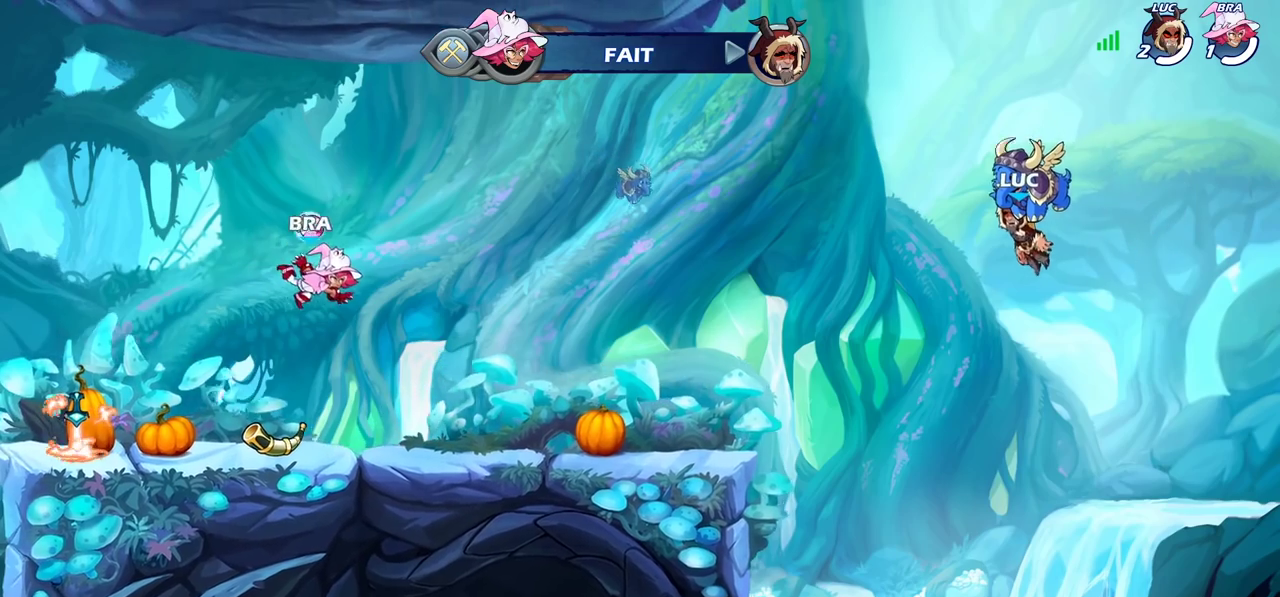
{"dt_ms": 600, "buttons": [], "left_stick": "center", "right_stick": "center", "events": []}